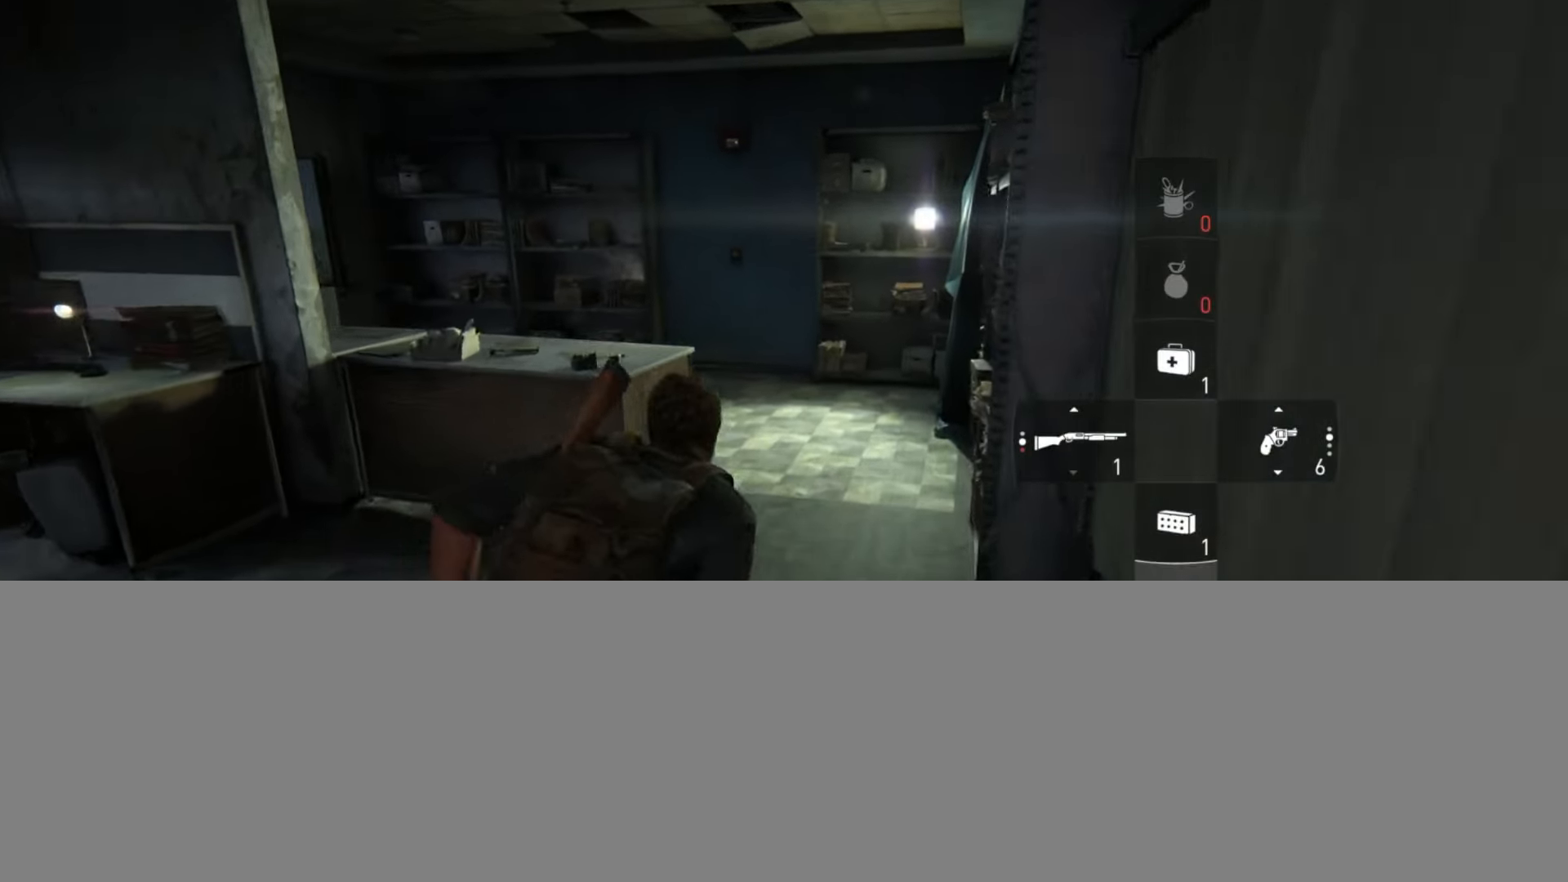
Gameplay with a controller (PlayStation layout); each line is a JSON object with the inputs held at the frame after it. "events" lists button and stick changes between this image and that frame as [ms after this image, input, new state], when the widget could be followed in between.
{"buttons": ["L2"], "left_stick": "up", "right_stick": "up-left", "events": [[167, "right_stick", "up-left"]]}
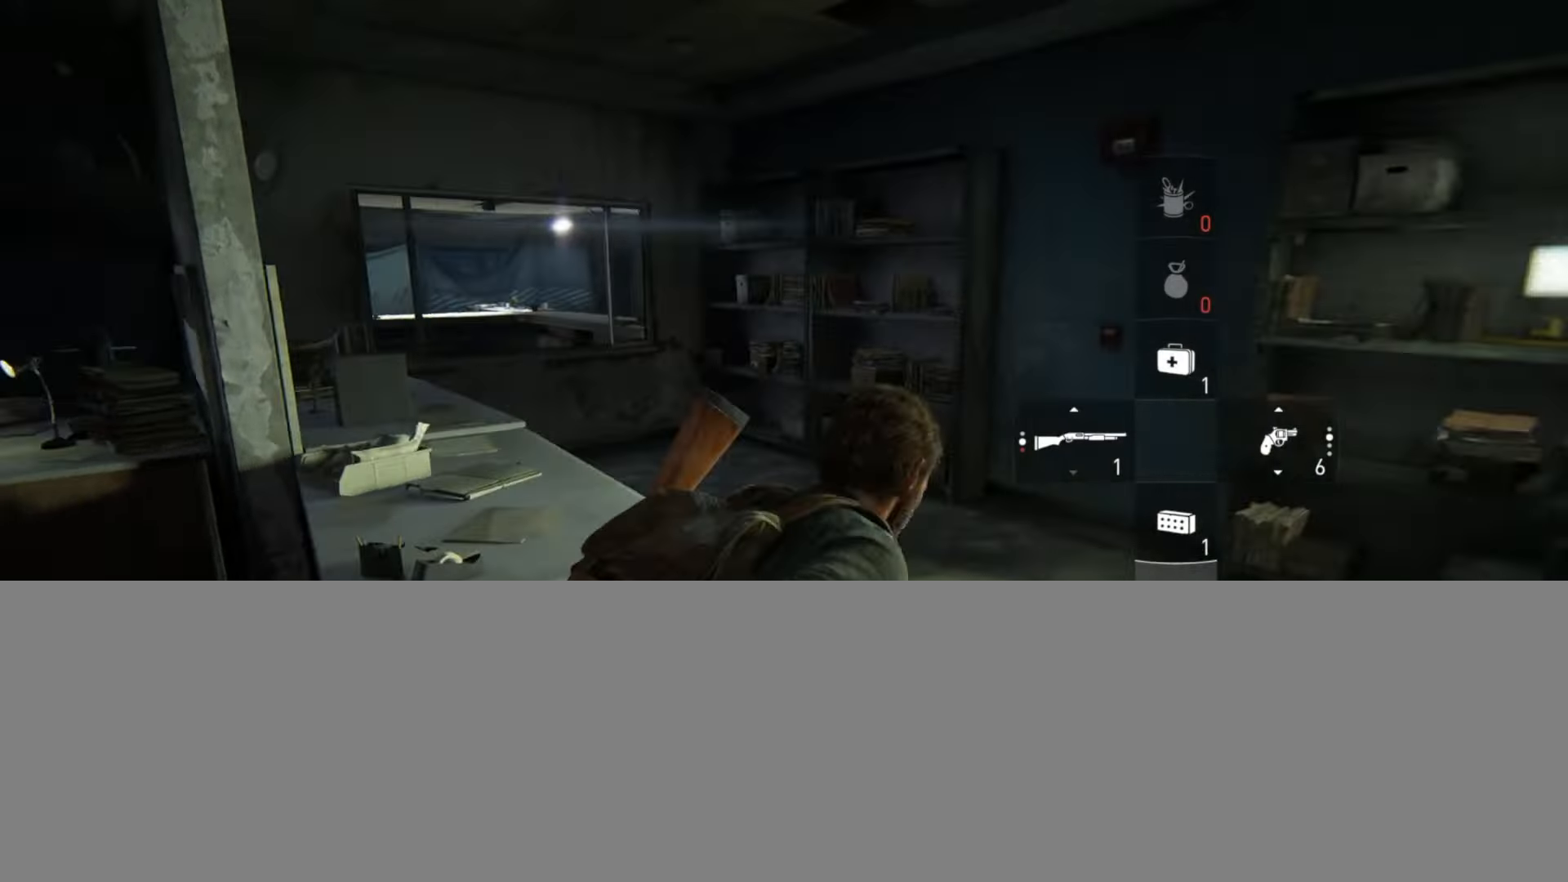
{"buttons": ["CIRCLE"], "left_stick": "up-left", "right_stick": "up", "events": [[133, "right_stick", "center"], [150, "left_stick", "up-left"], [233, "right_stick", "up"], [400, "CIRCLE", "down"], [467, "L2", "up"]]}
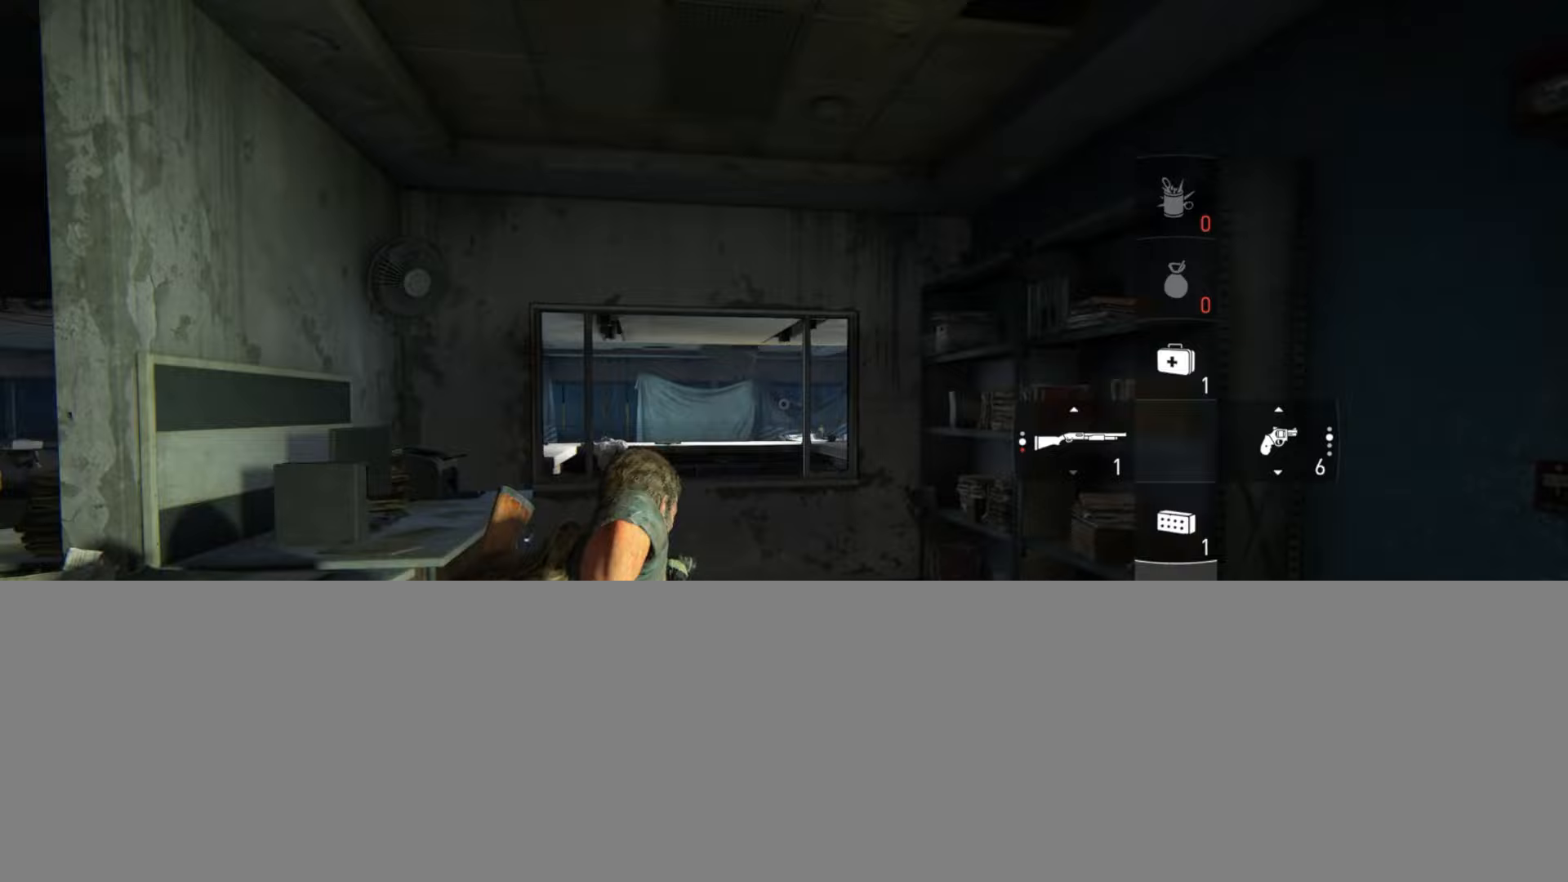
{"buttons": ["L1", "R1"], "left_stick": "up", "right_stick": "center", "events": [[17, "CIRCLE", "up"], [184, "right_stick", "center"], [200, "left_stick", "up"], [334, "right_stick", "down"], [350, "L1", "down"], [450, "R1", "down"], [450, "right_stick", "center"]]}
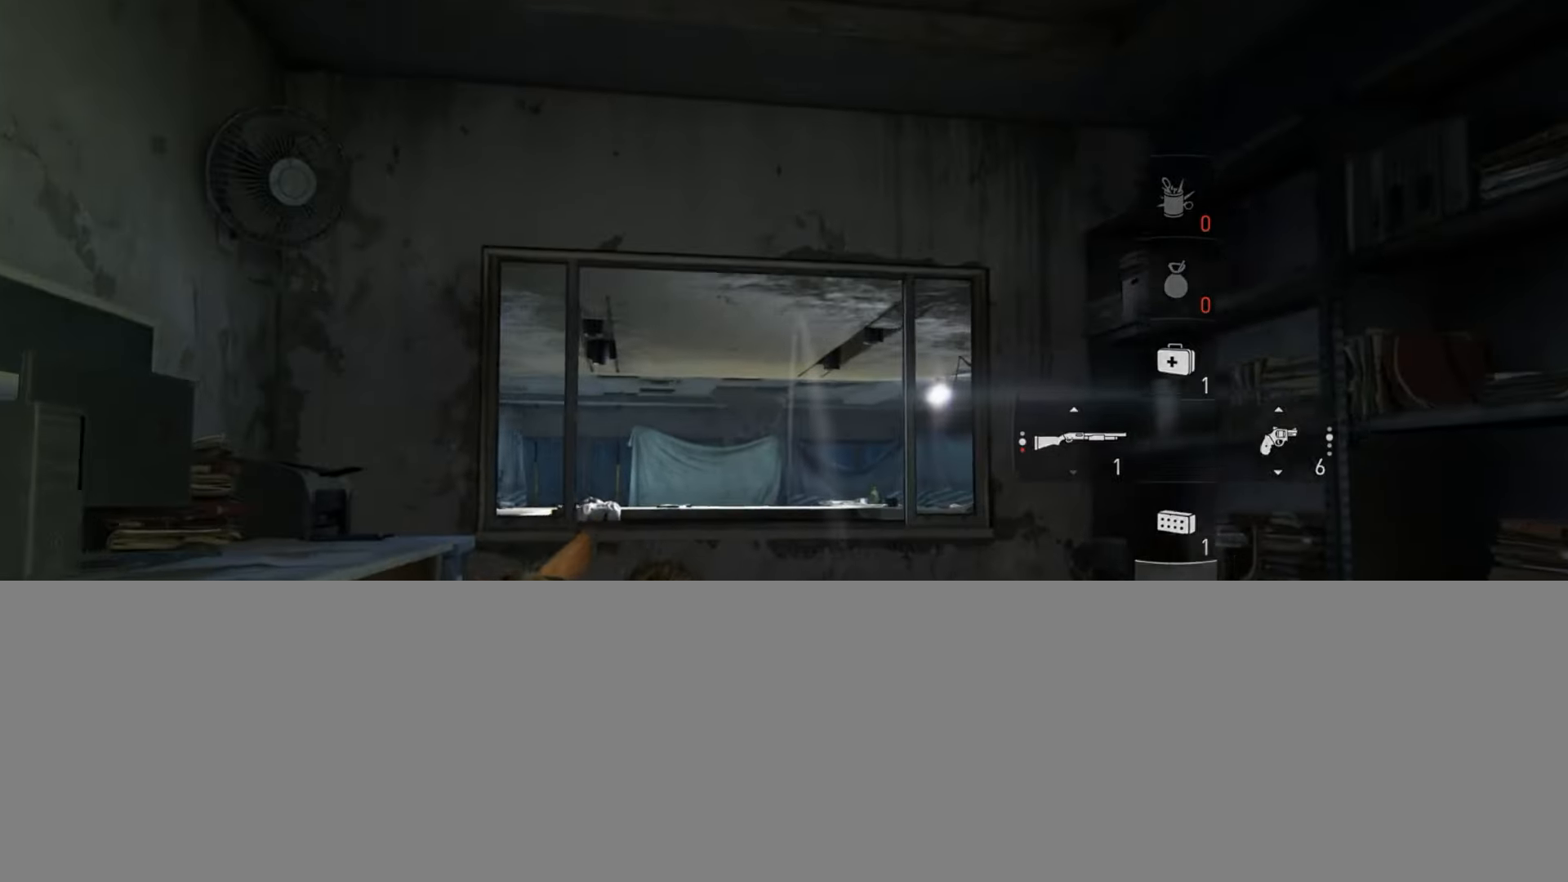
{"buttons": [], "left_stick": "center", "right_stick": "down-right", "events": [[50, "R1", "up"], [100, "L1", "up"], [133, "left_stick", "center"], [133, "right_stick", "down"], [316, "right_stick", "center"], [483, "right_stick", "down-right"]]}
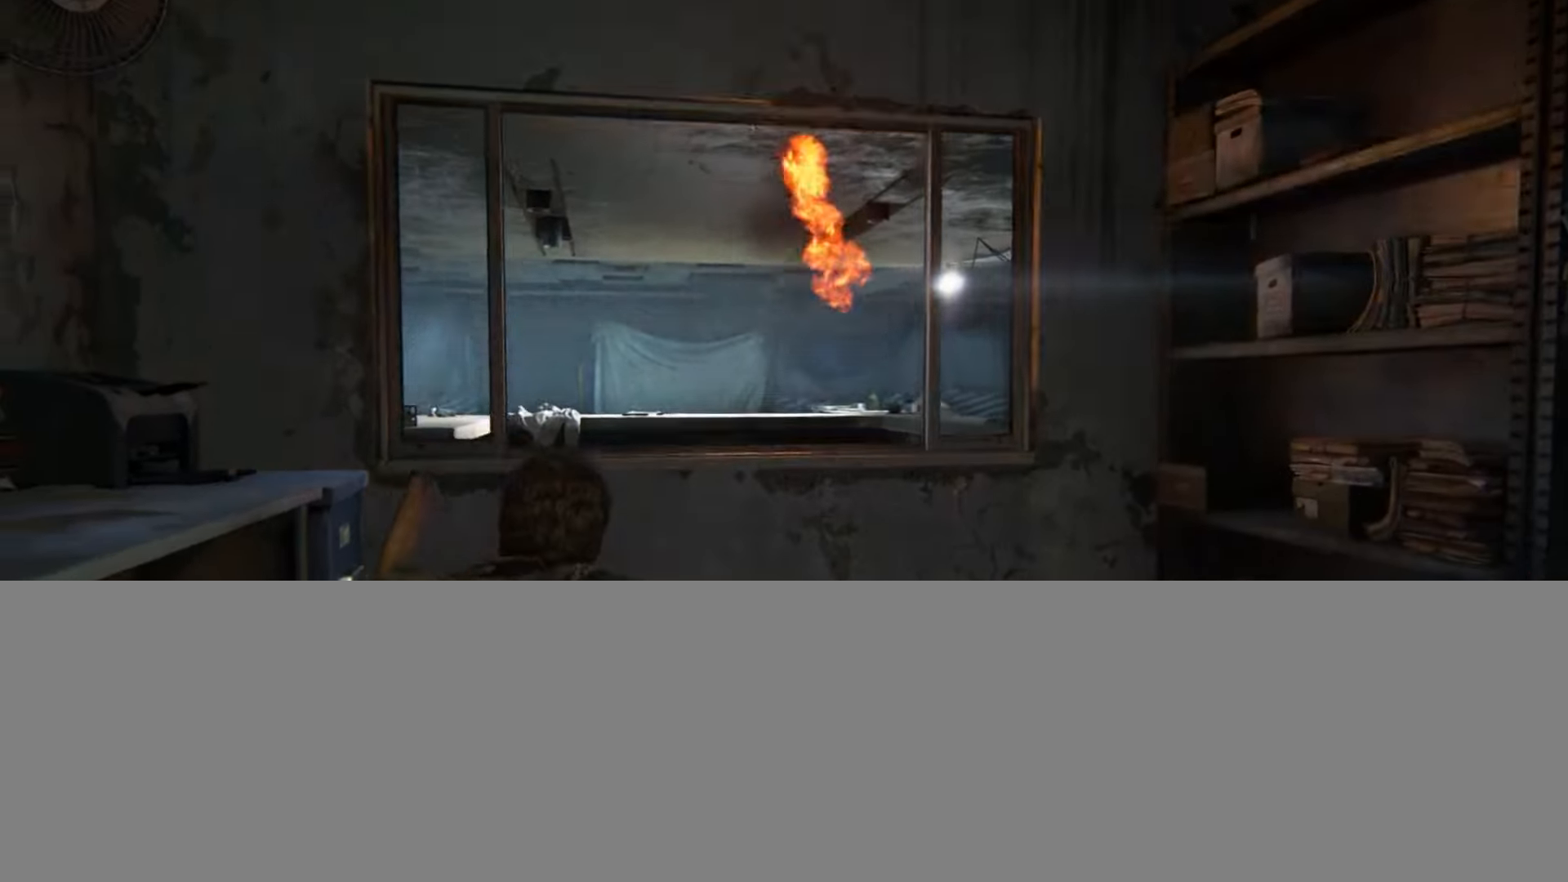
{"buttons": ["DPAD_DOWN"], "left_stick": "up", "right_stick": "down-right", "events": [[100, "left_stick", "up-left"], [117, "right_stick", "center"], [234, "left_stick", "up"], [467, "right_stick", "down-right"], [484, "DPAD_DOWN", "down"]]}
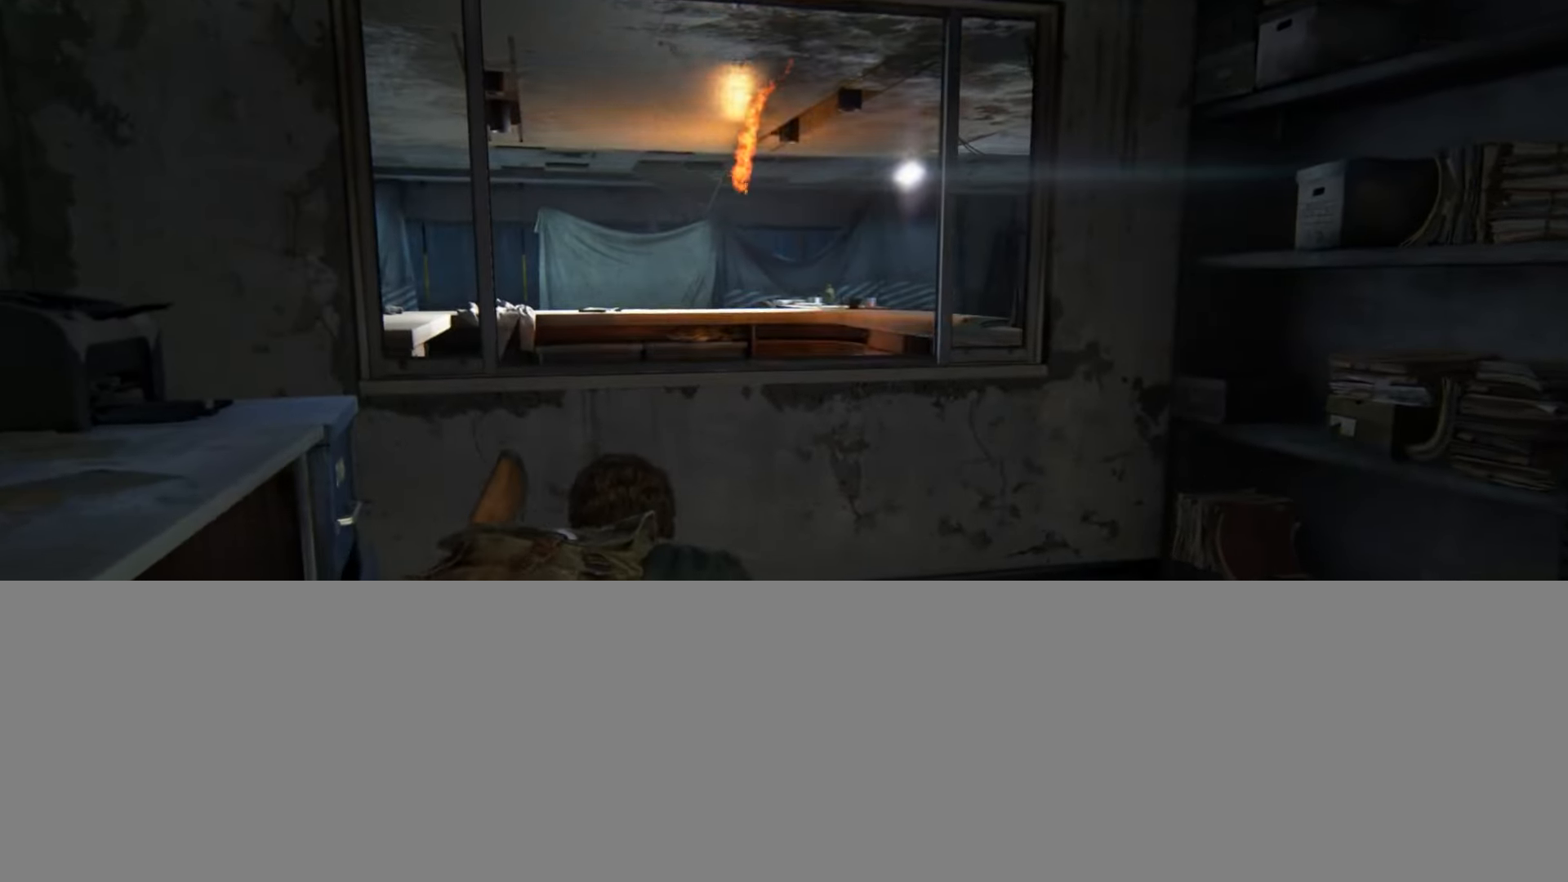
{"buttons": ["L2"], "left_stick": "up", "right_stick": "center", "events": [[66, "DPAD_DOWN", "up"], [83, "right_stick", "center"], [200, "L2", "down"], [350, "CROSS", "down"], [483, "CROSS", "up"]]}
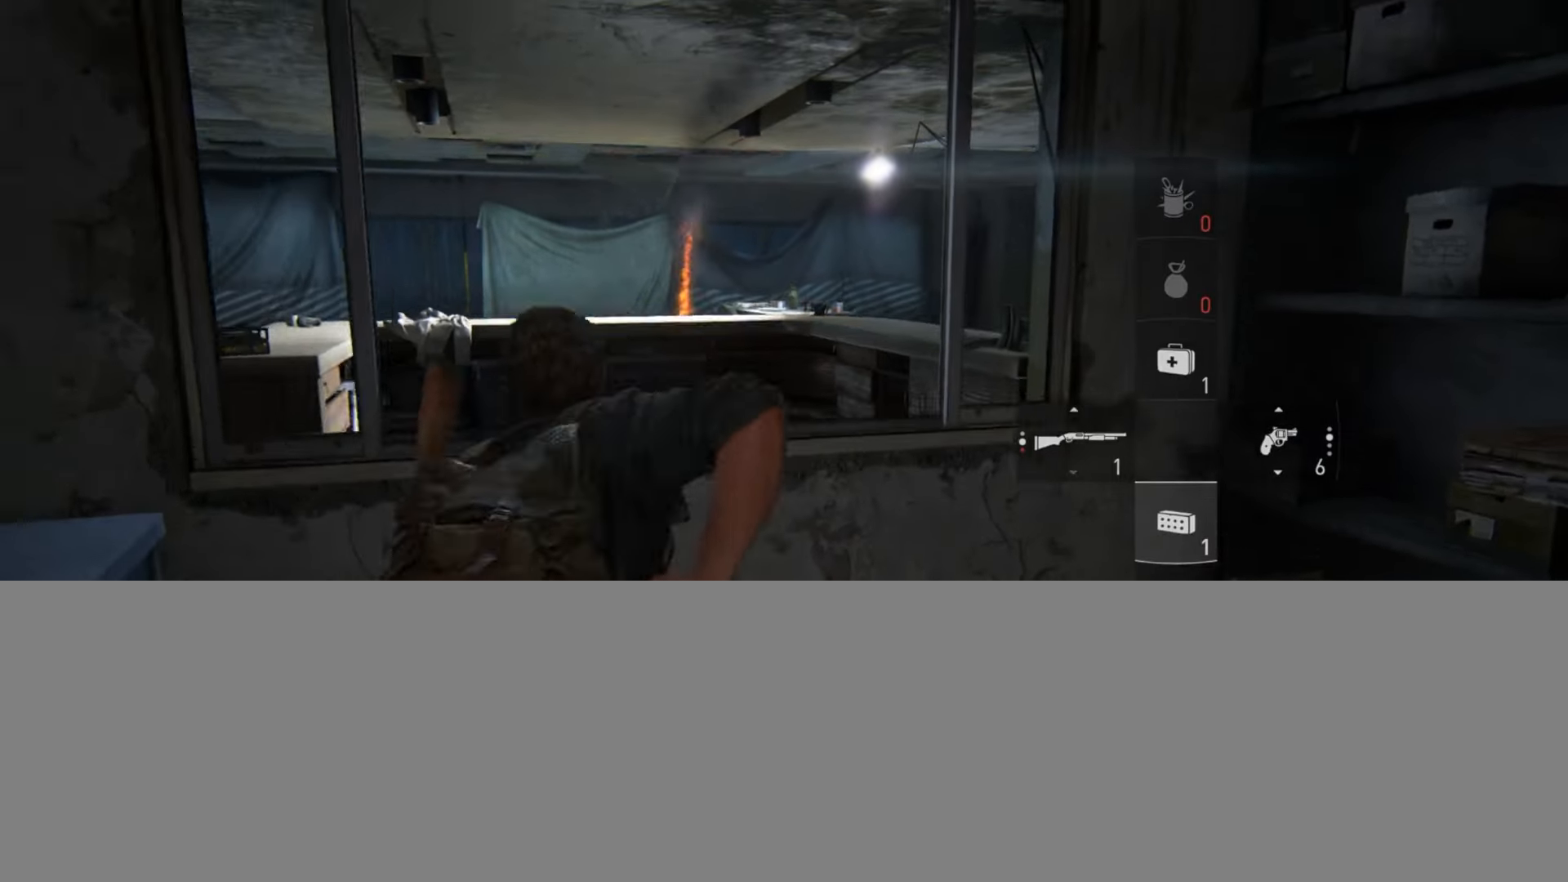
{"buttons": ["L2"], "left_stick": "up", "right_stick": "center", "events": [[200, "right_stick", "down-right"], [334, "right_stick", "center"]]}
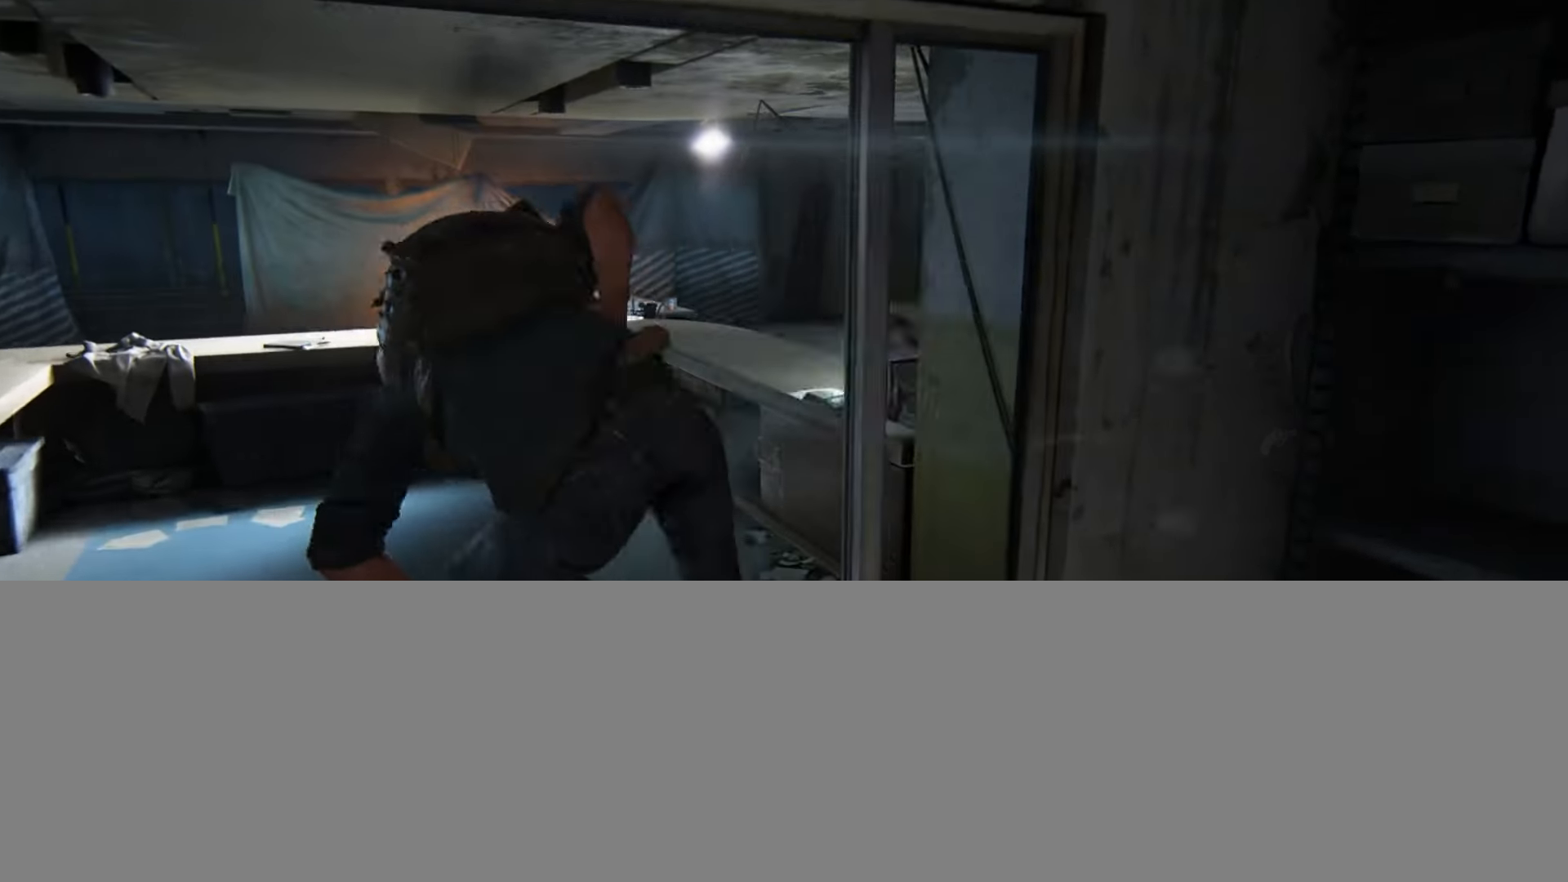
{"buttons": [], "left_stick": "up-left", "right_stick": "up", "events": [[116, "left_stick", "up-left"], [333, "CIRCLE", "down"], [433, "CIRCLE", "up"], [433, "L2", "up"], [467, "right_stick", "up"]]}
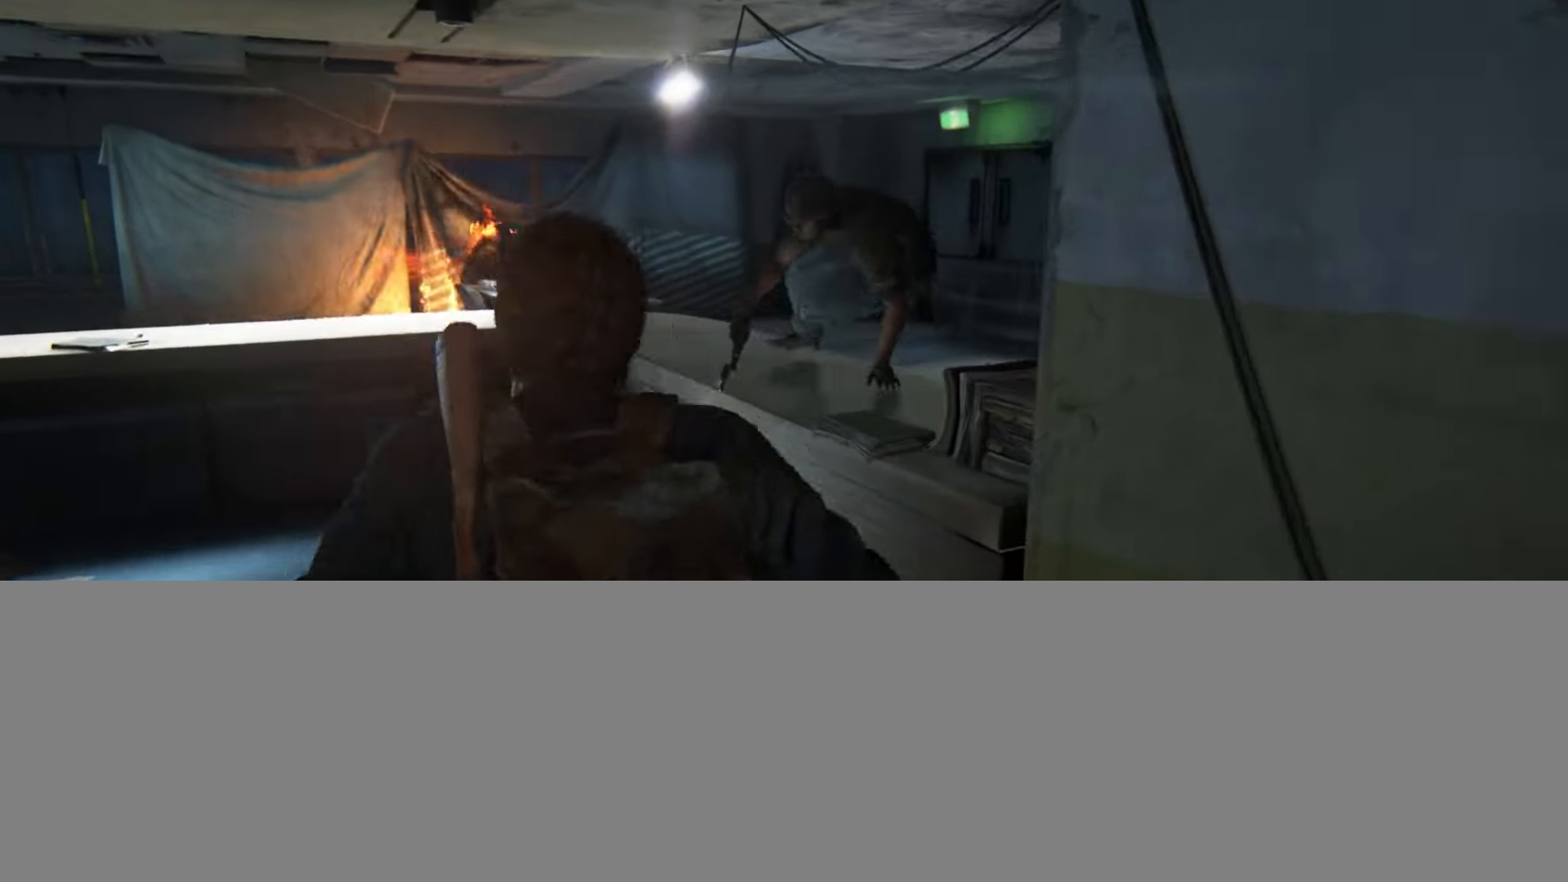
{"buttons": [], "left_stick": "left", "right_stick": "down-right", "events": [[100, "left_stick", "left"], [117, "right_stick", "left"], [217, "right_stick", "down-left"], [417, "right_stick", "down-right"]]}
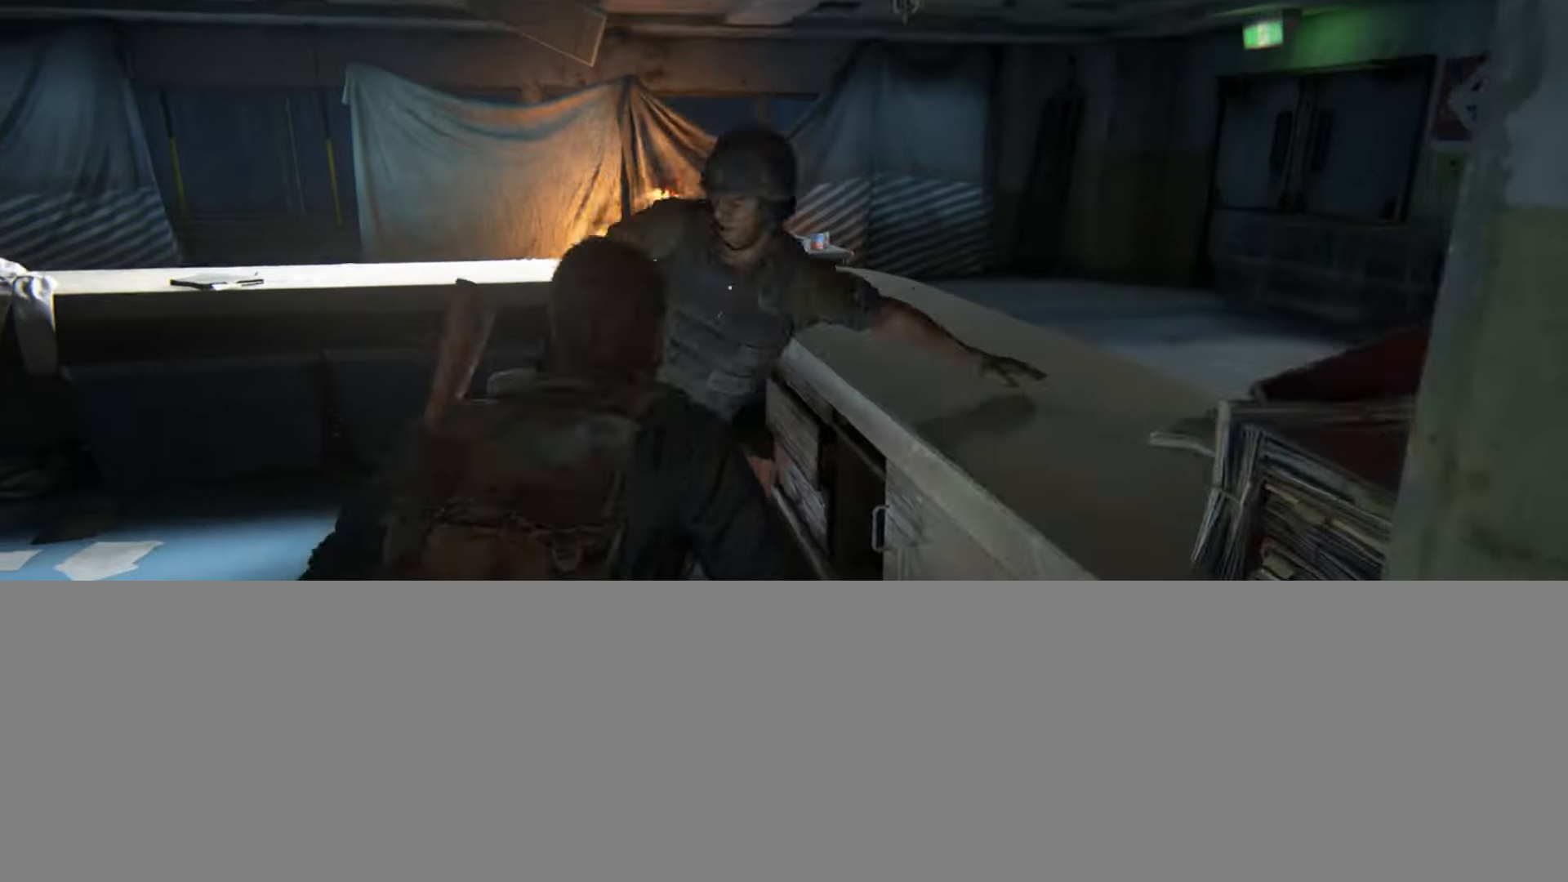
{"buttons": ["L2"], "left_stick": "up-right", "right_stick": "down-right", "events": [[66, "left_stick", "up"], [116, "right_stick", "center"], [150, "SQUARE", "down"], [266, "SQUARE", "up"], [367, "left_stick", "up-right"], [417, "right_stick", "down-right"], [467, "L2", "down"]]}
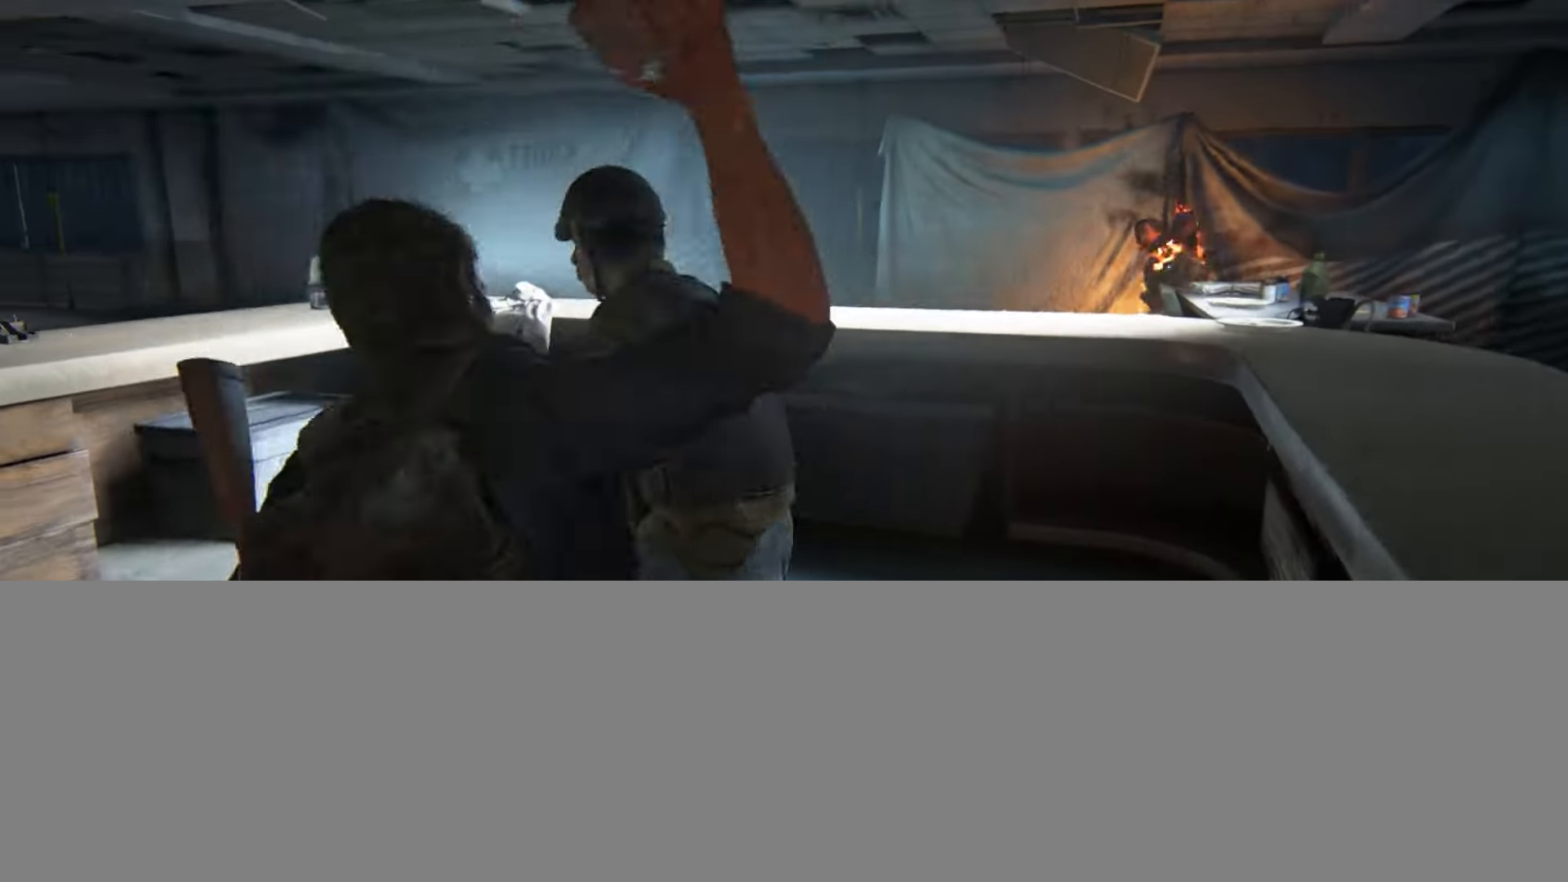
{"buttons": ["L2"], "left_stick": "up-right", "right_stick": "right", "events": [[83, "right_stick", "right"], [217, "CROSS", "down"], [317, "CROSS", "up"], [384, "CROSS", "down"], [467, "CROSS", "up"]]}
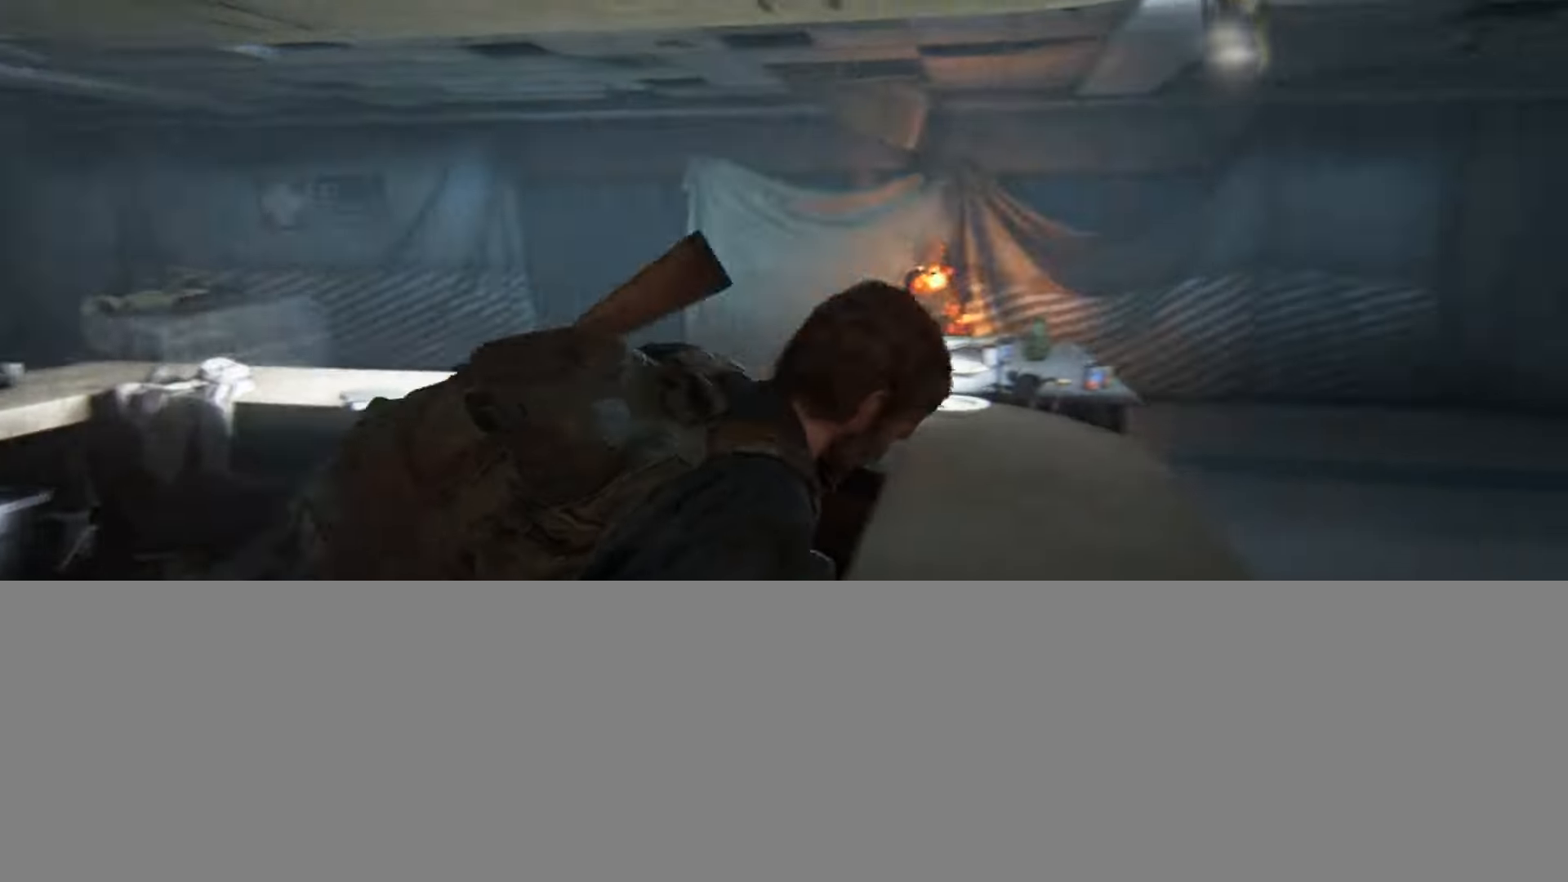
{"buttons": ["L2"], "left_stick": "up", "right_stick": "center", "events": [[250, "right_stick", "down-right"], [450, "right_stick", "center"], [483, "left_stick", "up"]]}
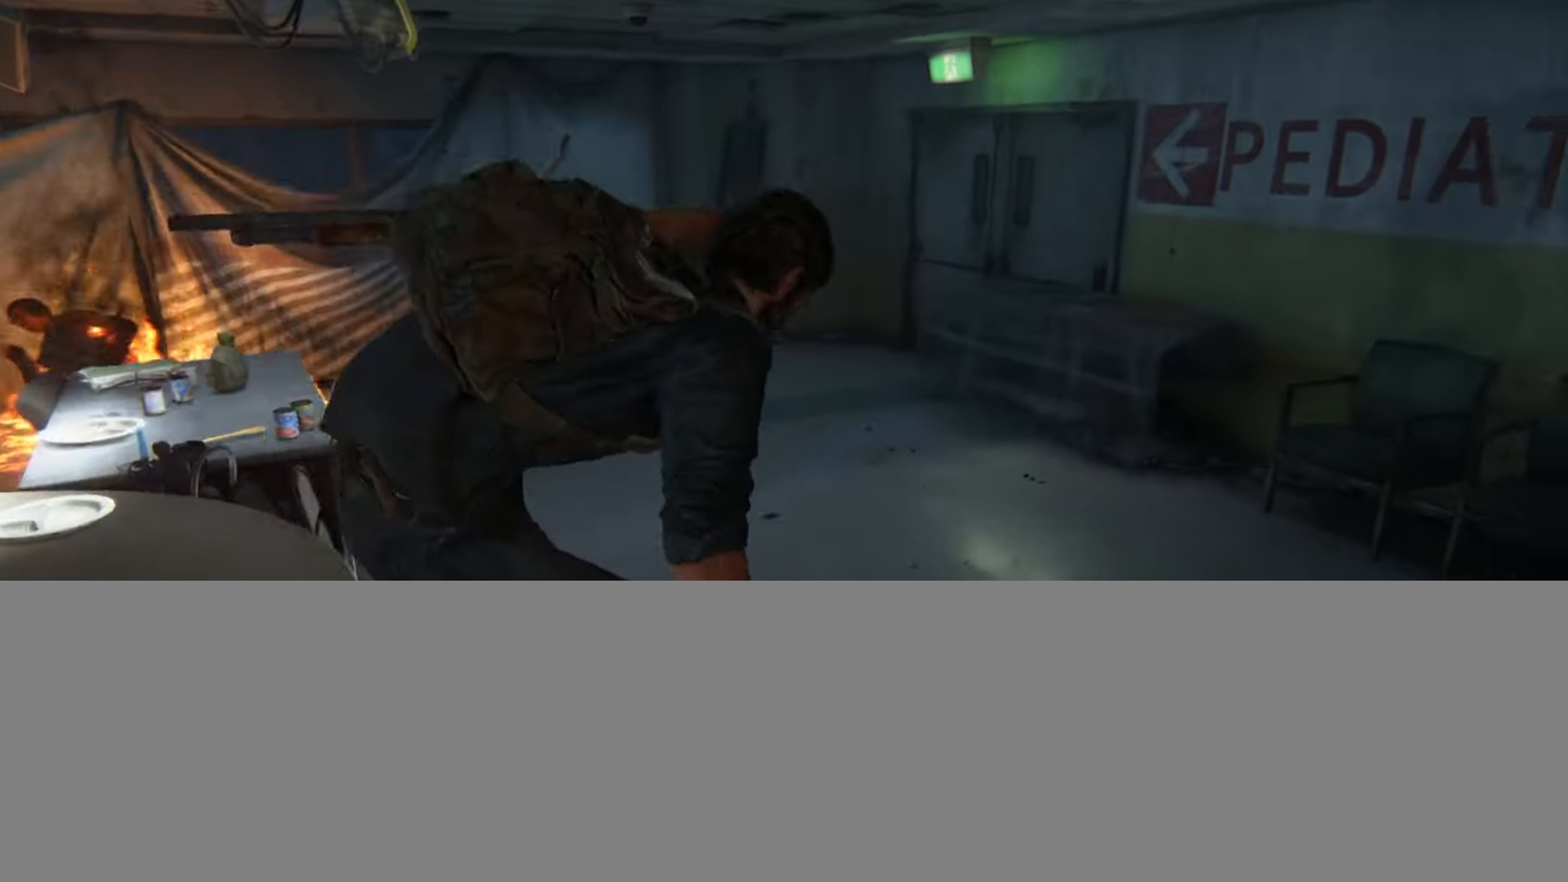
{"buttons": ["L2"], "left_stick": "up", "right_stick": "center", "events": [[167, "right_stick", "right"], [334, "right_stick", "center"]]}
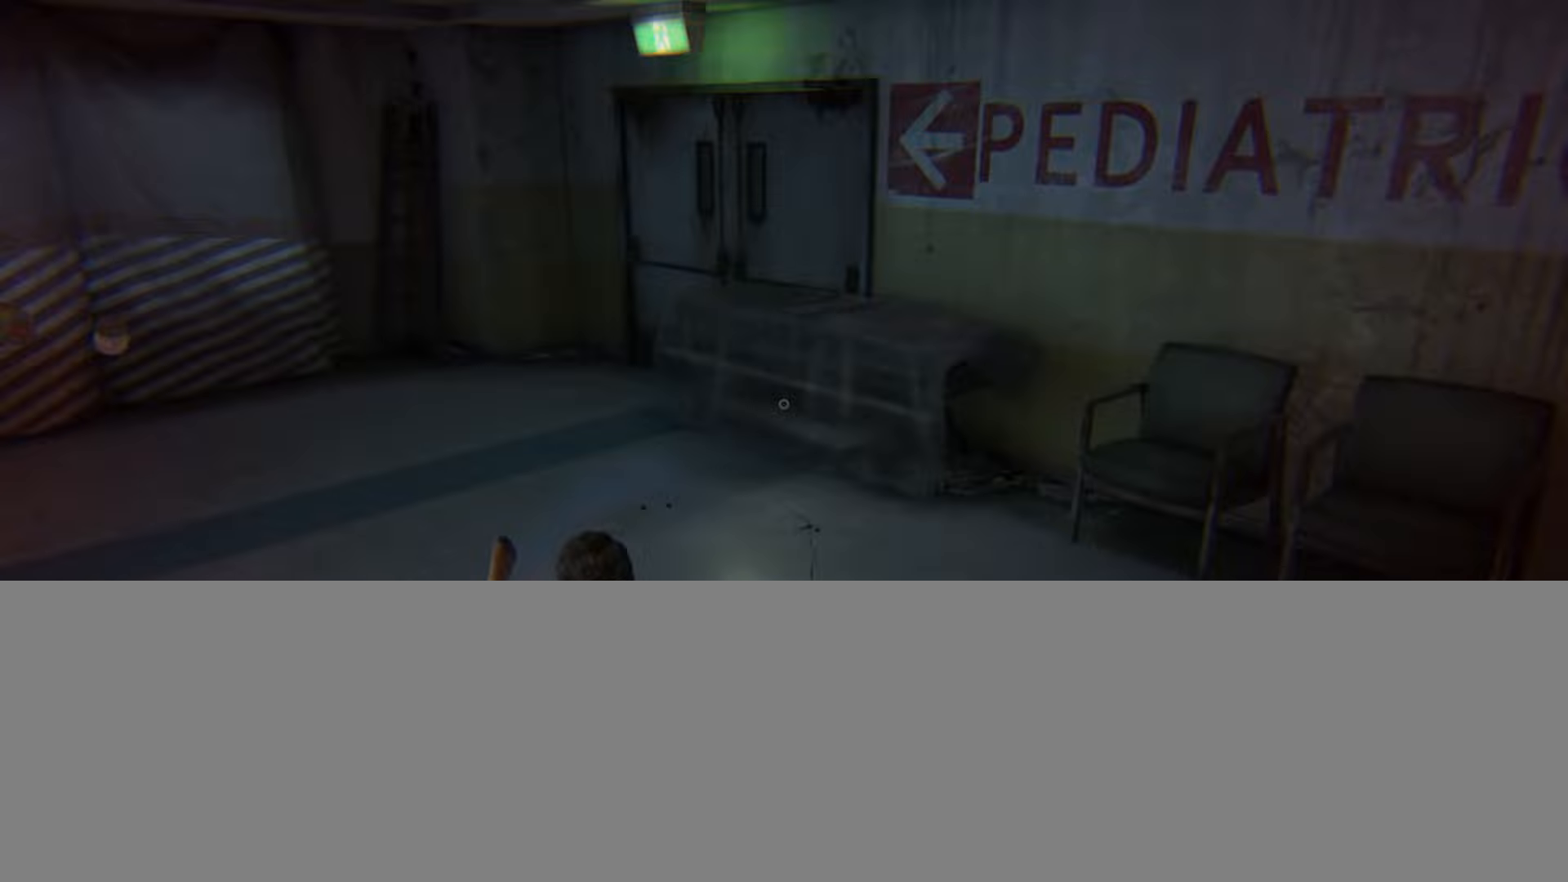
{"buttons": ["L2"], "left_stick": "up", "right_stick": "center", "events": [[133, "right_stick", "up-right"], [317, "right_stick", "center"], [400, "TRIANGLE", "down"], [501, "TRIANGLE", "up"]]}
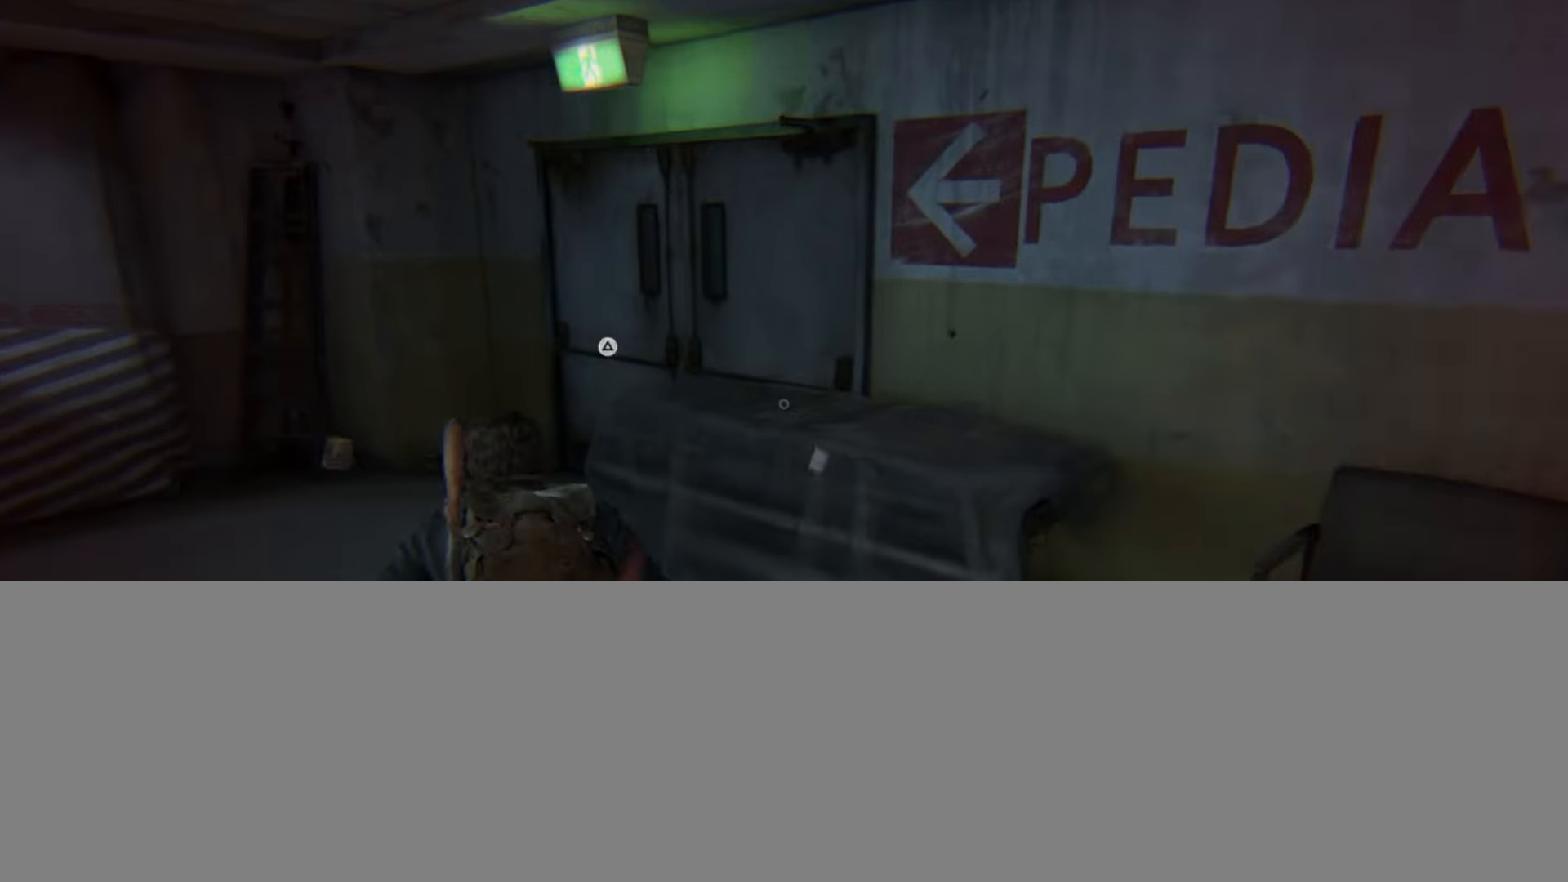
{"buttons": ["L2"], "left_stick": "up", "right_stick": "center", "events": [[83, "TRIANGLE", "down"], [166, "TRIANGLE", "up"], [233, "TRIANGLE", "down"], [350, "TRIANGLE", "up"]]}
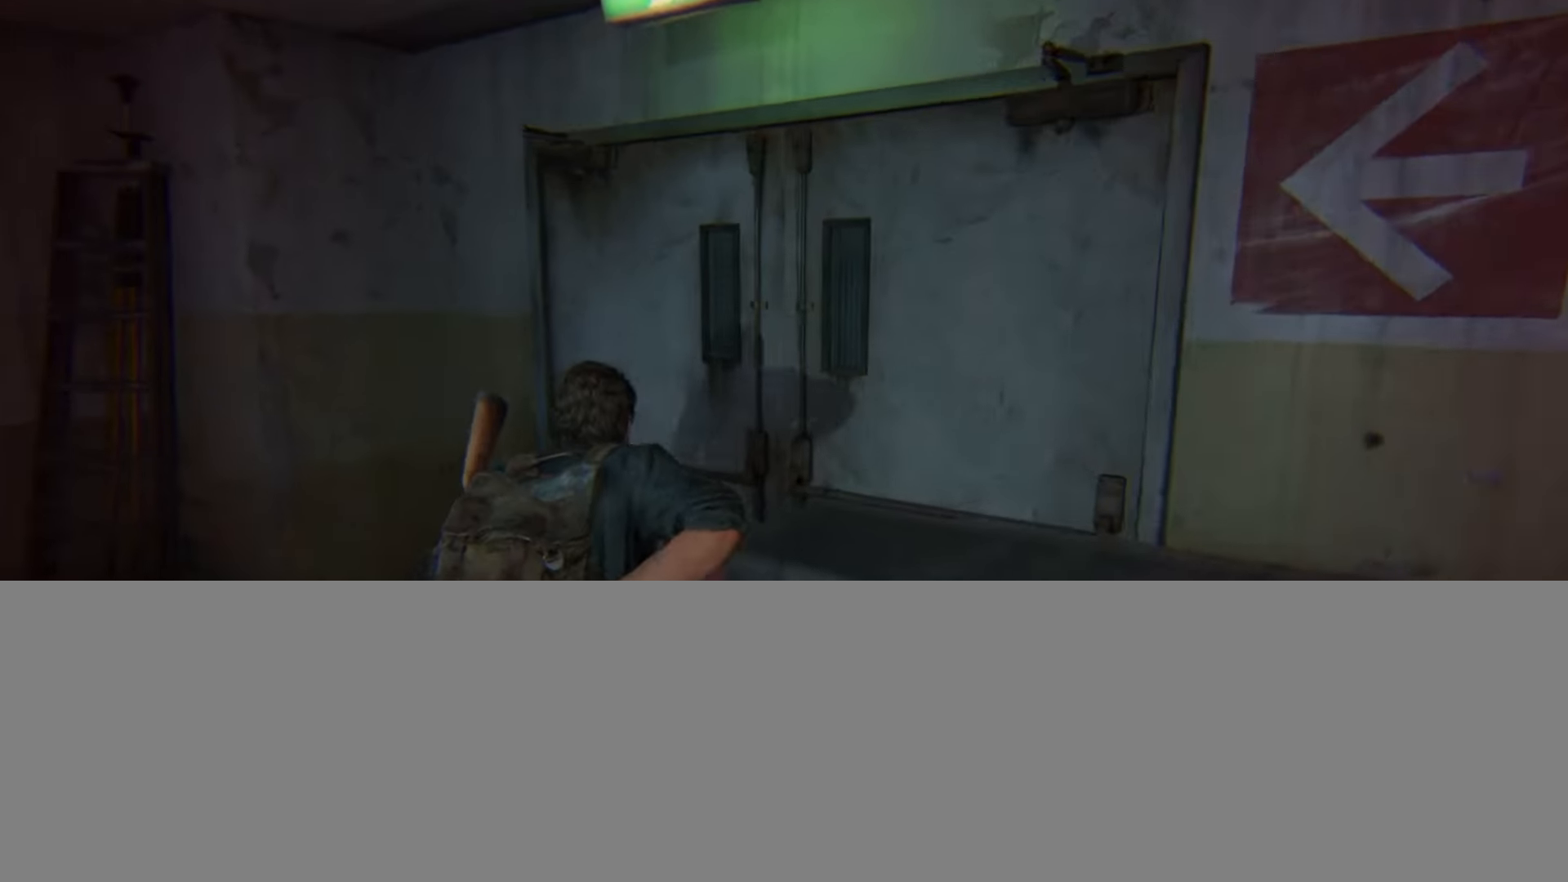
{"buttons": [], "left_stick": "center", "right_stick": "center", "events": [[334, "L2", "up"], [334, "left_stick", "center"]]}
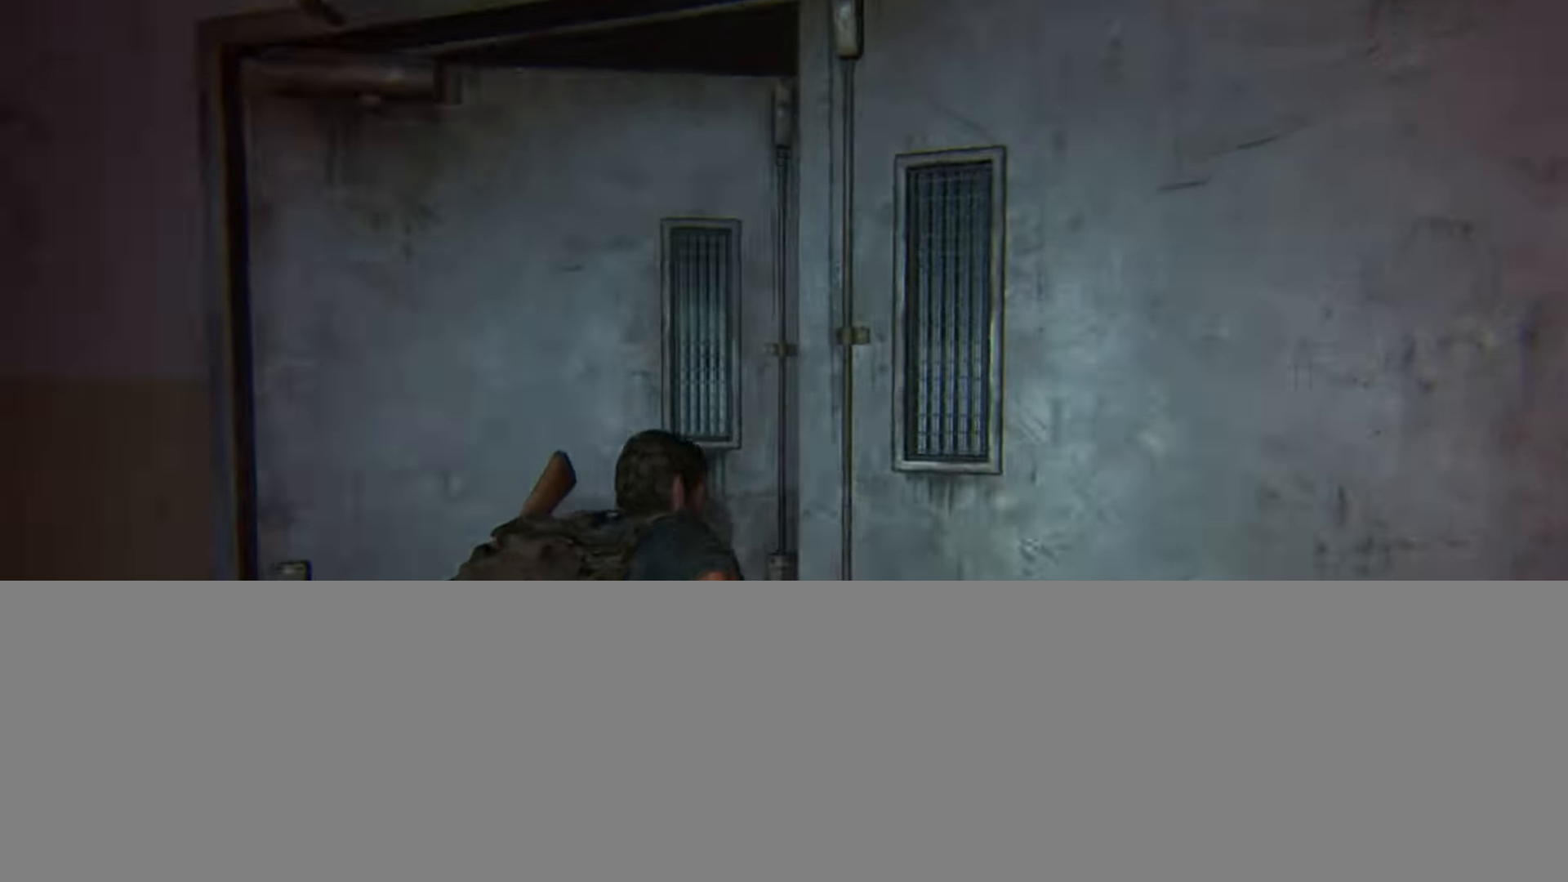
{"buttons": [], "left_stick": "center", "right_stick": "center", "events": [[33, "START", "down"], [150, "START", "up"]]}
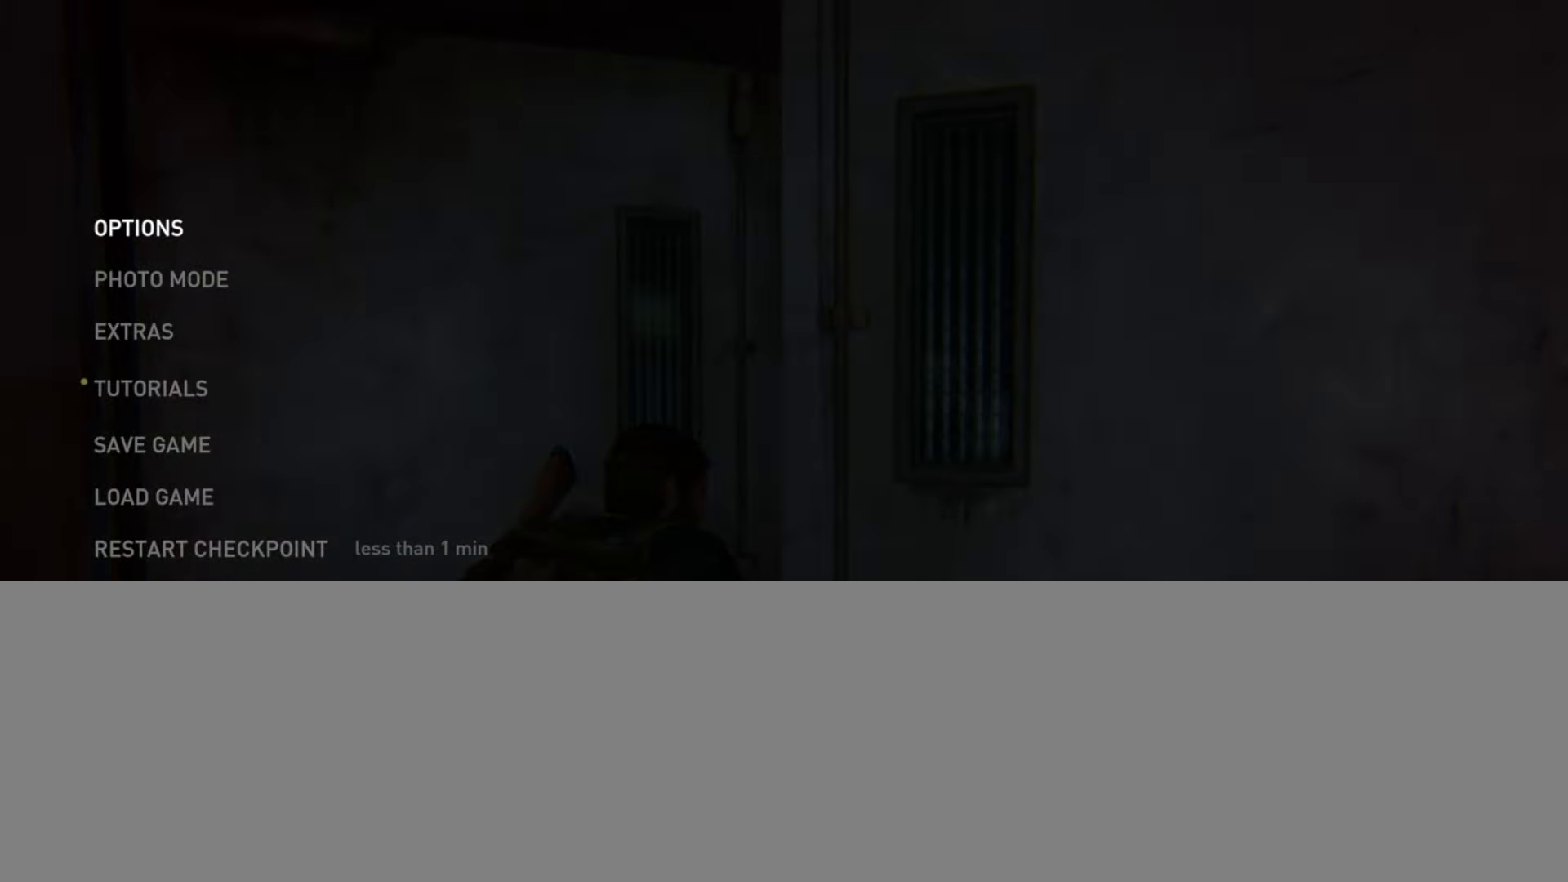
{"buttons": [], "left_stick": "center", "right_stick": "center", "events": []}
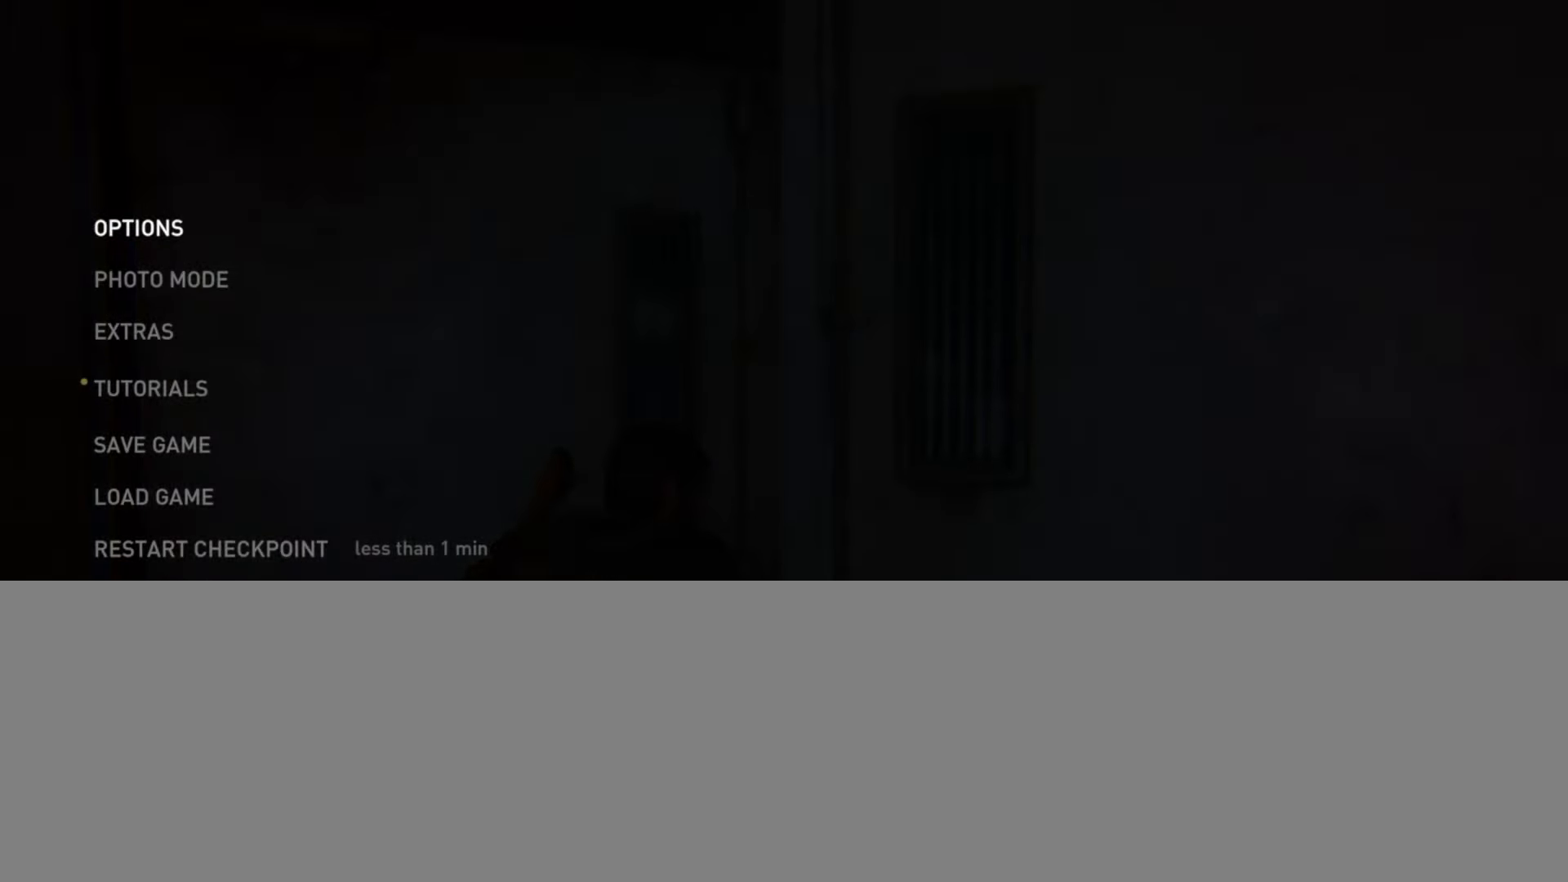
{"buttons": ["DPAD_UP"], "left_stick": "center", "right_stick": "center", "events": [[316, "DPAD_UP", "down"], [417, "DPAD_UP", "up"], [483, "DPAD_UP", "down"]]}
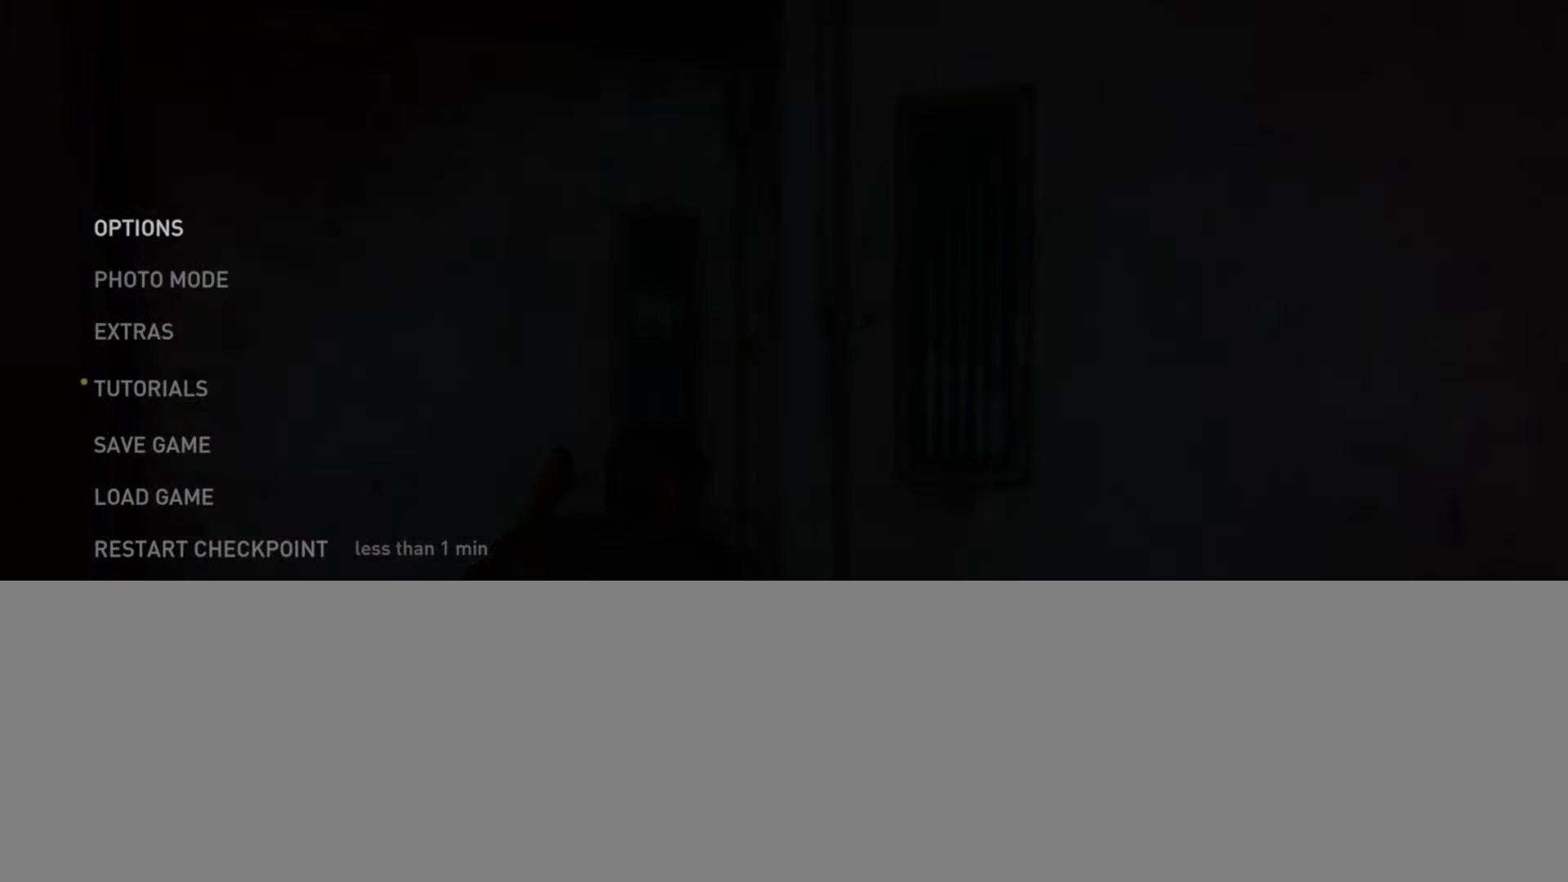
{"buttons": [], "left_stick": "center", "right_stick": "center", "events": [[117, "DPAD_UP", "up"], [184, "CROSS", "down"], [334, "CROSS", "up"]]}
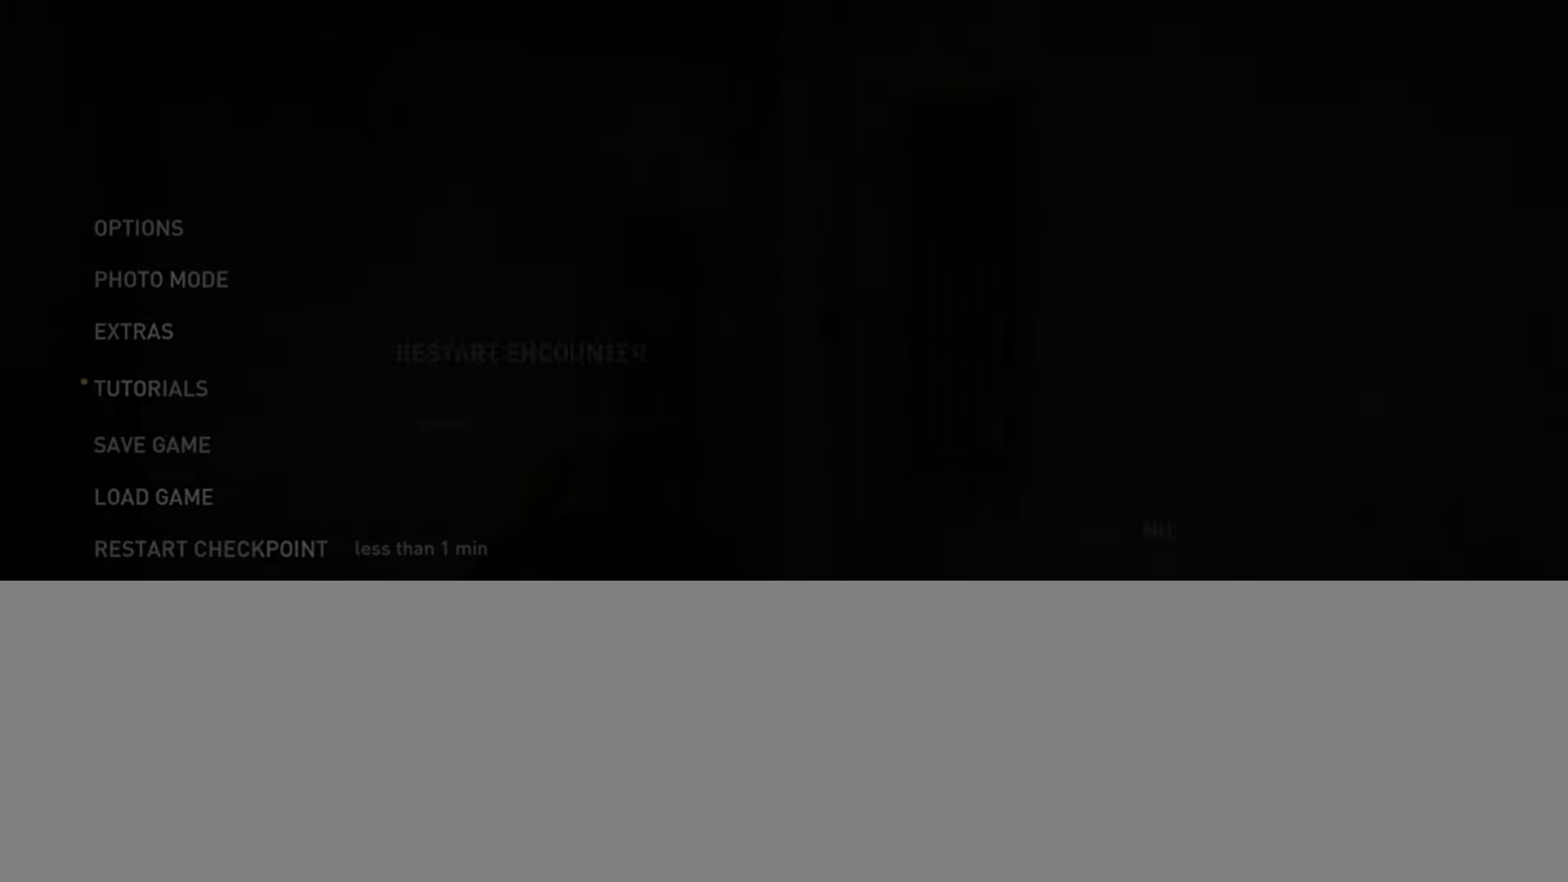
{"buttons": [], "left_stick": "center", "right_stick": "center", "events": [[100, "DPAD_LEFT", "down"], [216, "DPAD_LEFT", "up"], [233, "CROSS", "down"], [383, "CROSS", "up"]]}
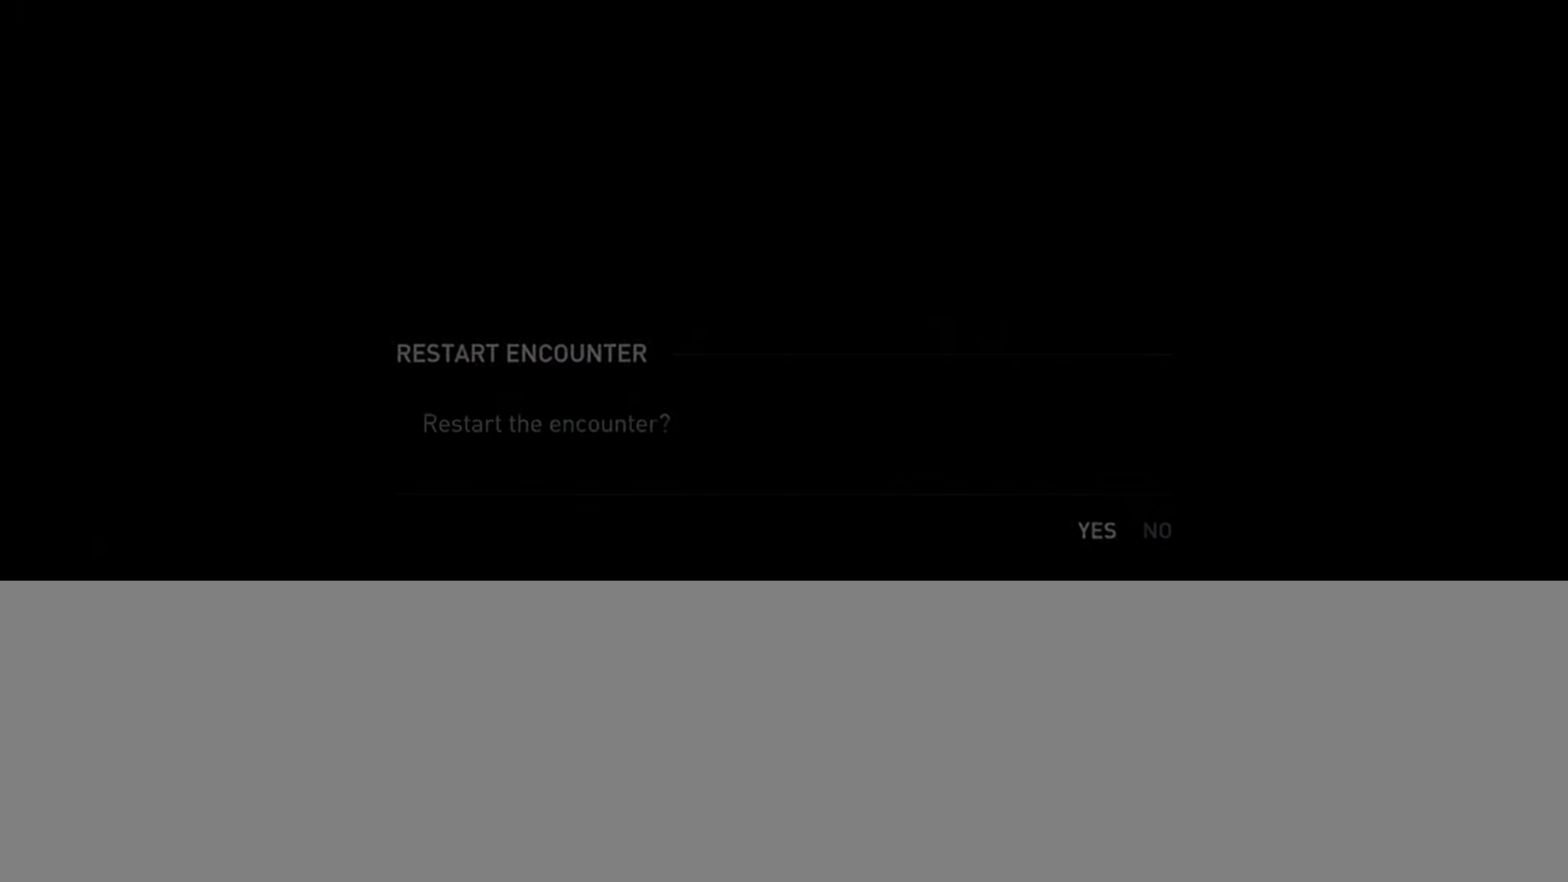
{"buttons": [], "left_stick": "center", "right_stick": "center", "events": []}